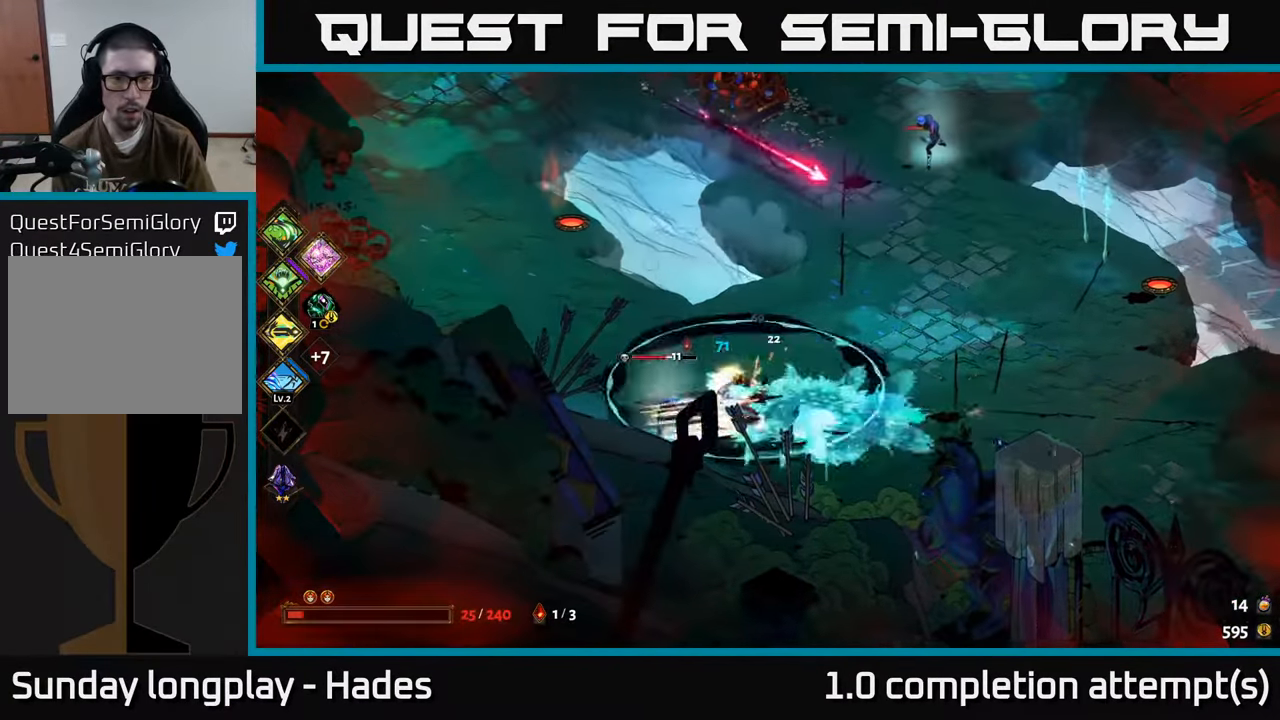
Gameplay with a controller (Xbox layout); each line is a JSON object with the inputs held at the frame after it. "events" lists button and stick changes between this image and that frame as [ms after this image, input, new state], when the widget could be followed in between. Not read: right_stick.
{"buttons": ["A", "X"], "left_stick": "left", "events": [[100, "X", "up"], [417, "A", "down"], [484, "X", "down"]]}
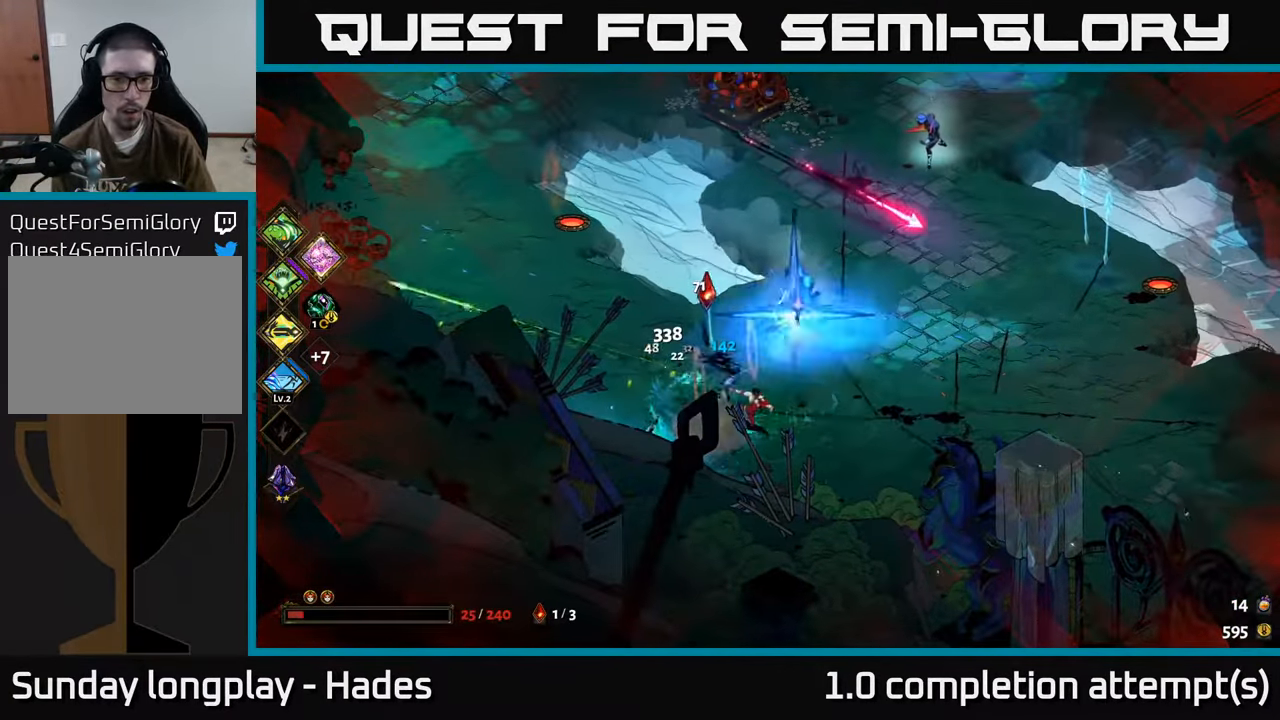
{"buttons": [], "left_stick": "up-right", "events": [[50, "A", "up"], [84, "left_stick", "right"], [184, "left_stick", "up-right"], [466, "X", "up"]]}
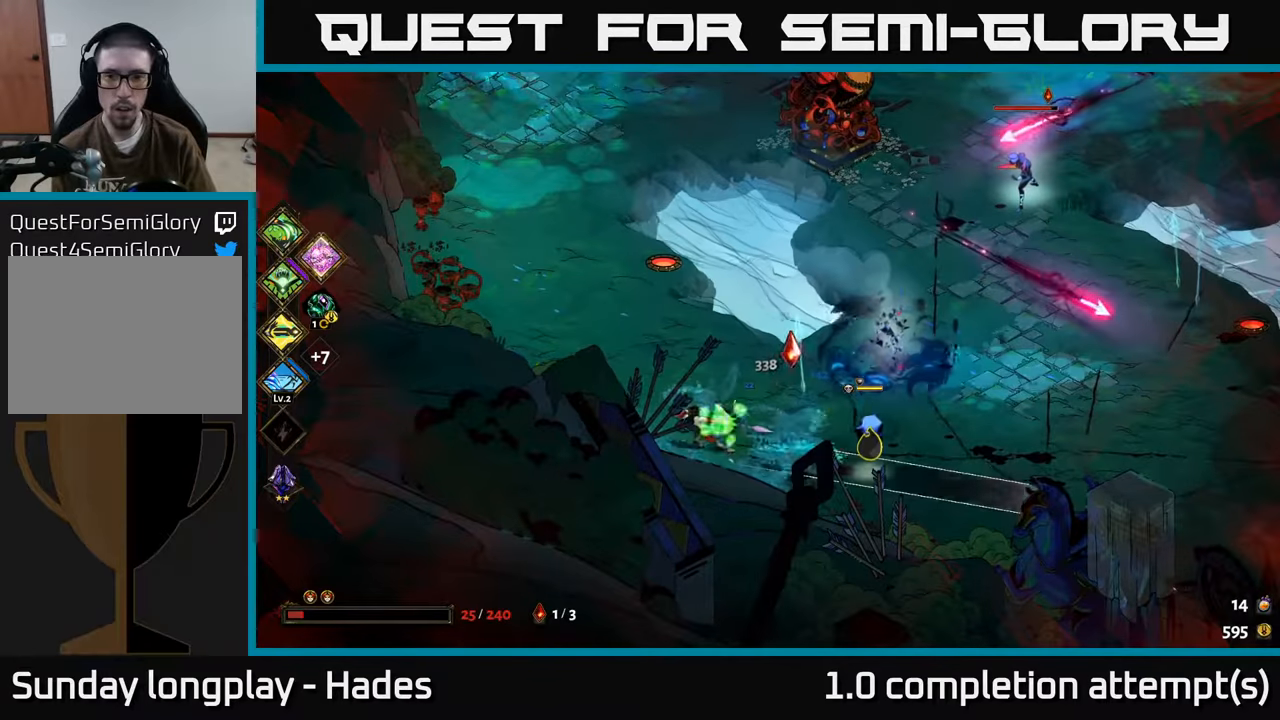
{"buttons": ["A", "X"], "left_stick": "down-right", "events": [[183, "left_stick", "right"], [216, "A", "down"], [300, "left_stick", "down-right"], [333, "A", "up"], [383, "A", "down"], [400, "X", "down"]]}
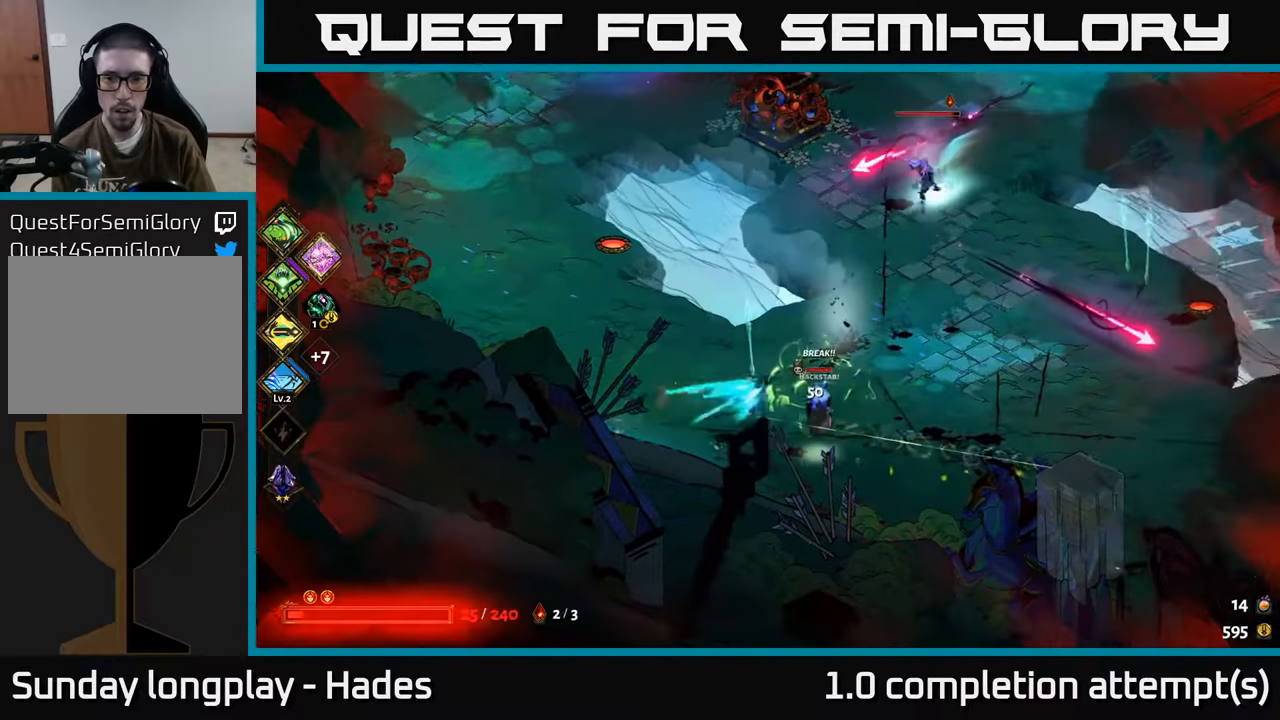
{"buttons": [], "left_stick": "up-right", "events": [[33, "A", "up"], [133, "left_stick", "up-right"], [416, "X", "up"]]}
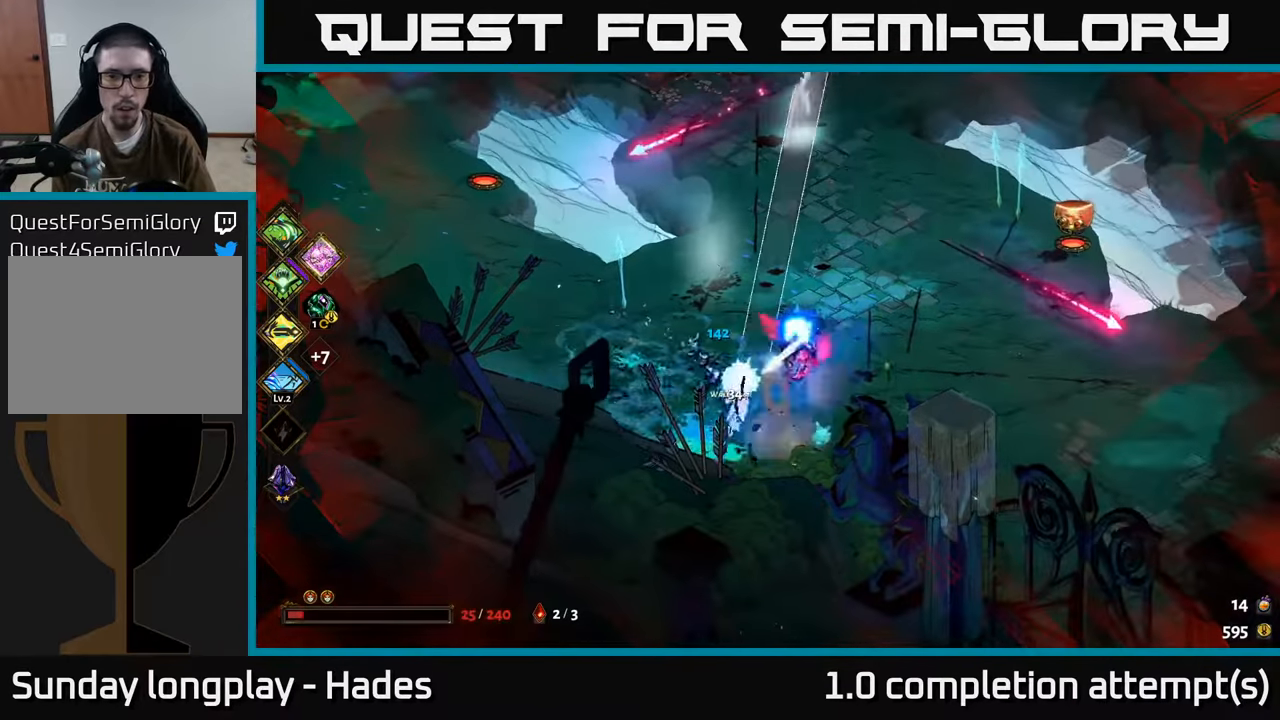
{"buttons": ["X"], "left_stick": "up-right", "events": [[216, "A", "down"], [300, "X", "down"], [366, "A", "up"]]}
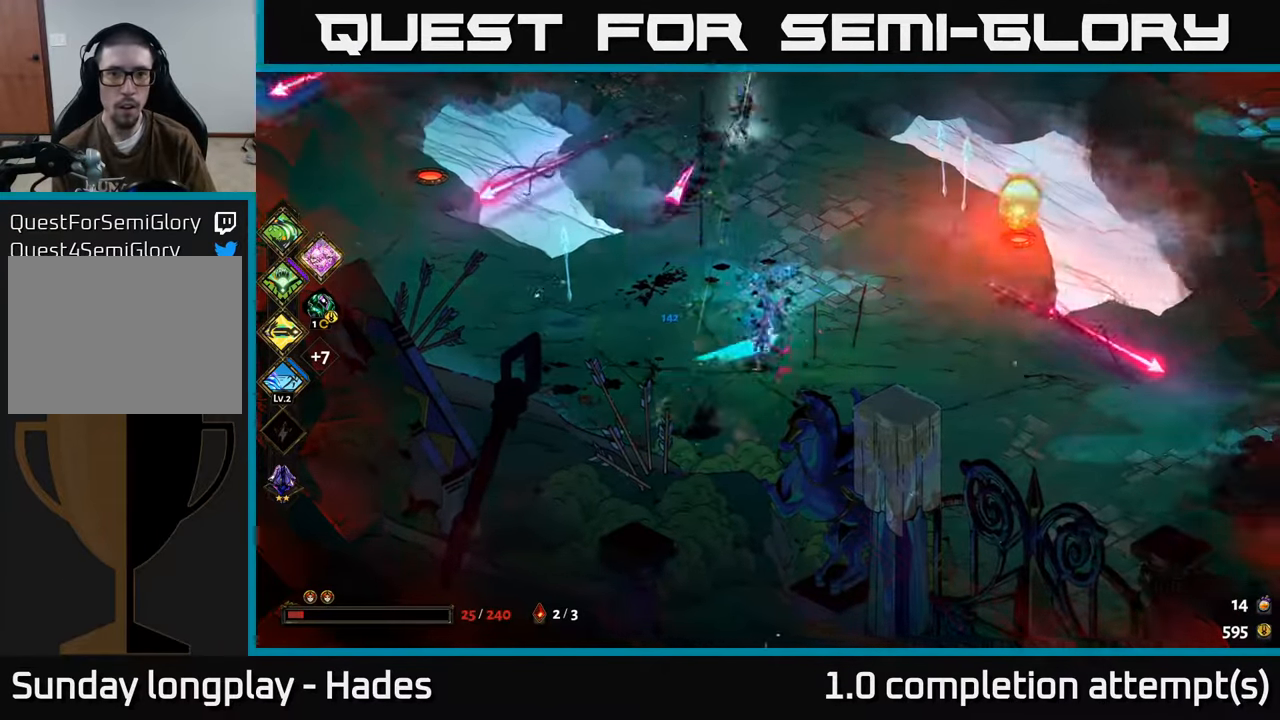
{"buttons": ["Y"], "left_stick": "up", "events": [[16, "left_stick", "up"], [250, "X", "up"], [483, "Y", "down"]]}
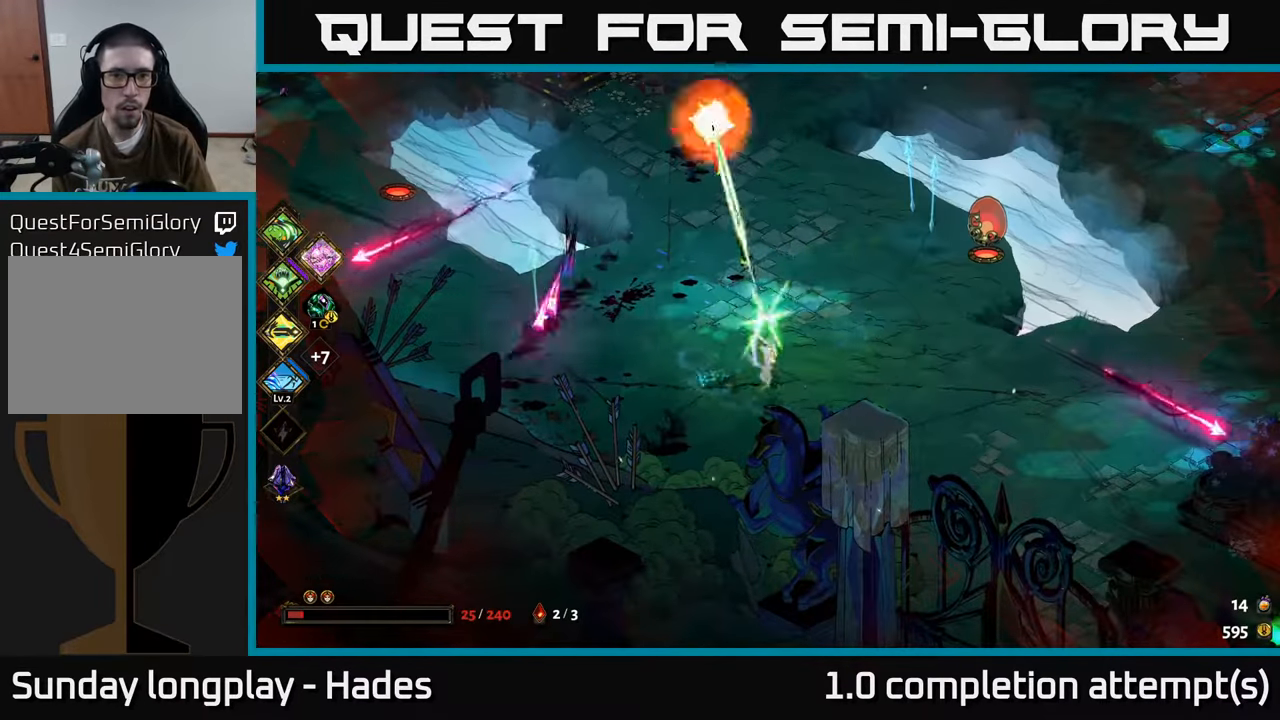
{"buttons": [], "left_stick": "up", "events": [[116, "Y", "up"]]}
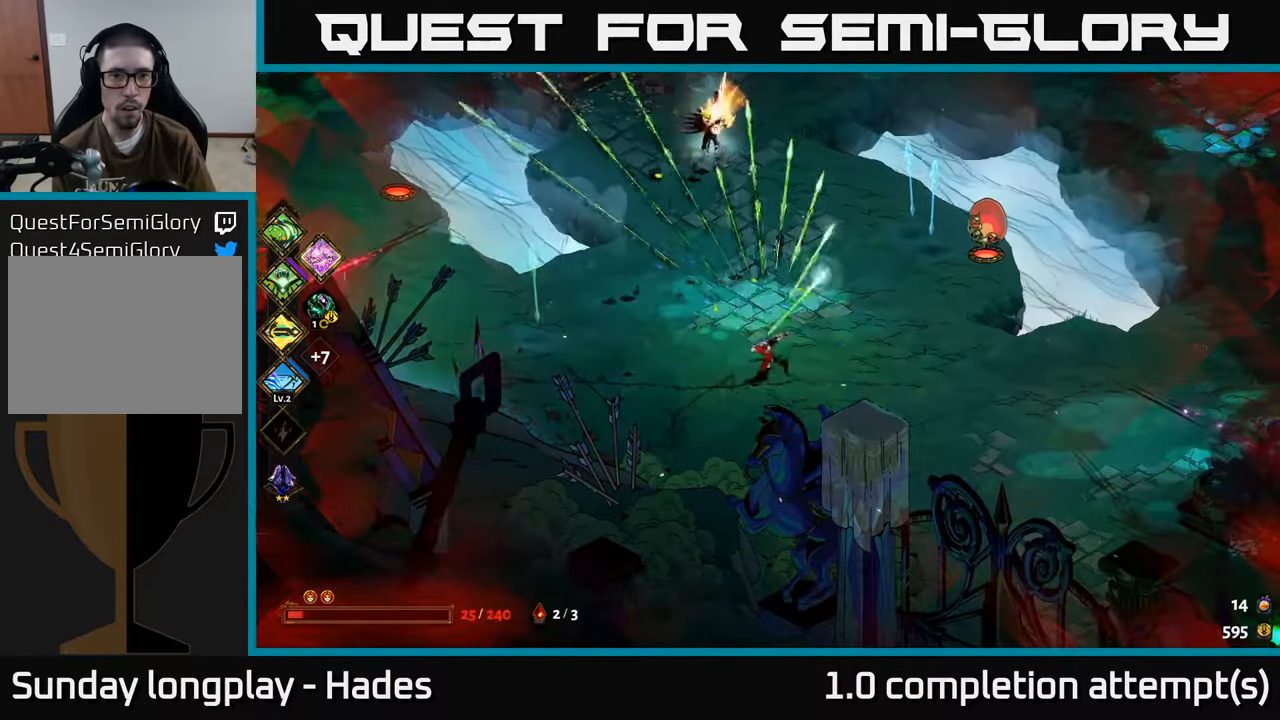
{"buttons": [], "left_stick": "up", "events": [[16, "A", "down"], [100, "X", "down"], [166, "A", "up"], [483, "X", "up"]]}
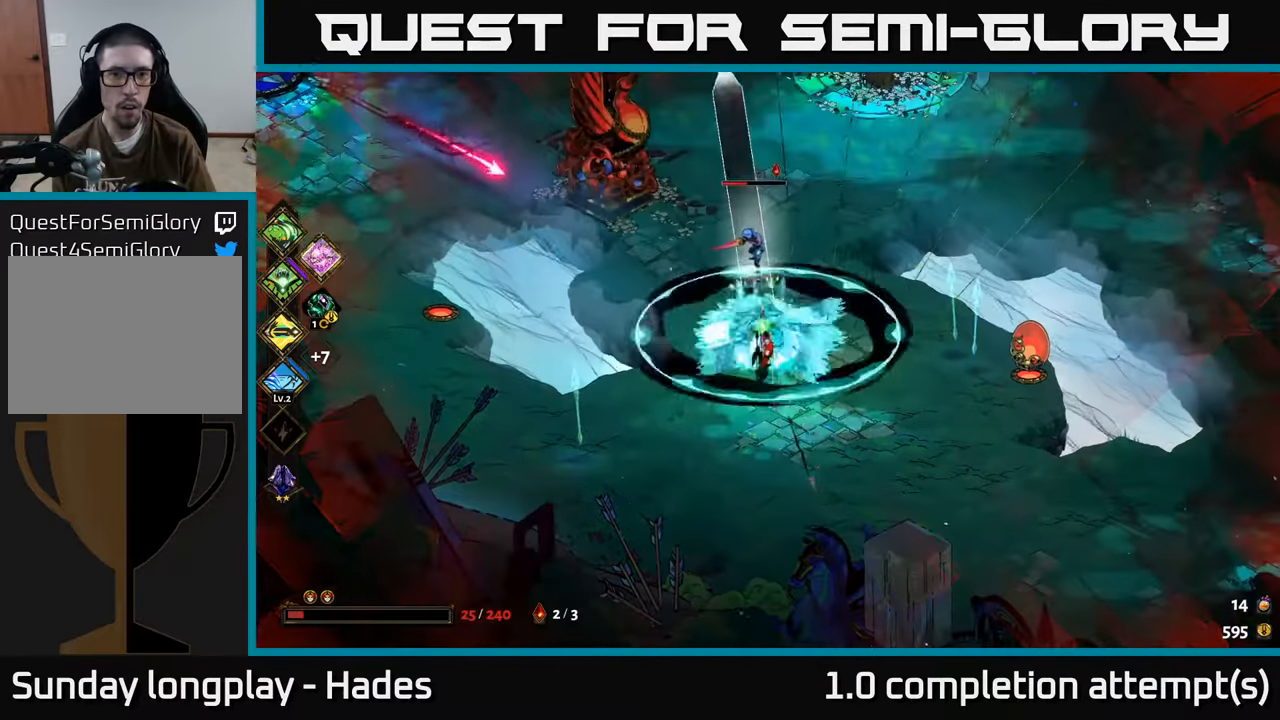
{"buttons": [], "left_stick": "up", "events": [[283, "left_stick", "up-right"], [333, "A", "down"], [400, "left_stick", "up"], [450, "A", "up"]]}
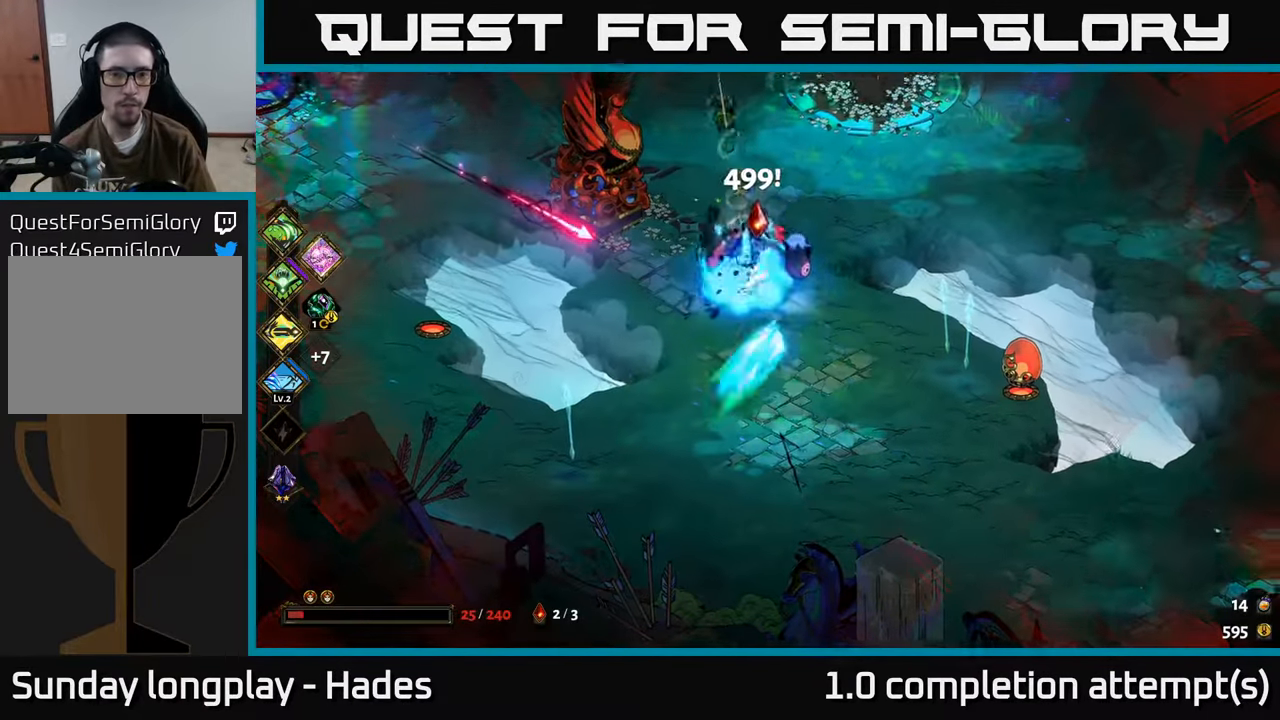
{"buttons": ["X"], "left_stick": "down", "events": [[16, "A", "down"], [33, "X", "down"], [100, "A", "up"], [183, "left_stick", "left"], [350, "left_stick", "down"]]}
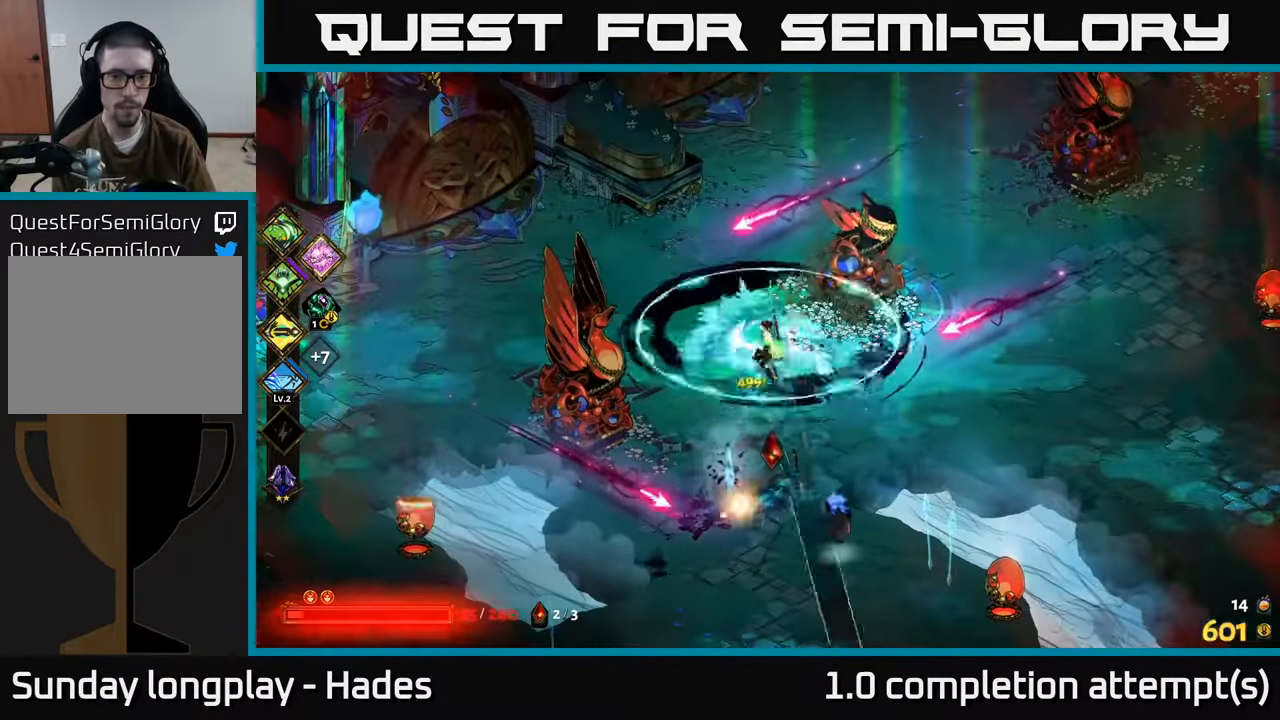
{"buttons": [], "left_stick": "down", "events": [[66, "X", "up"], [383, "A", "down"], [483, "A", "up"]]}
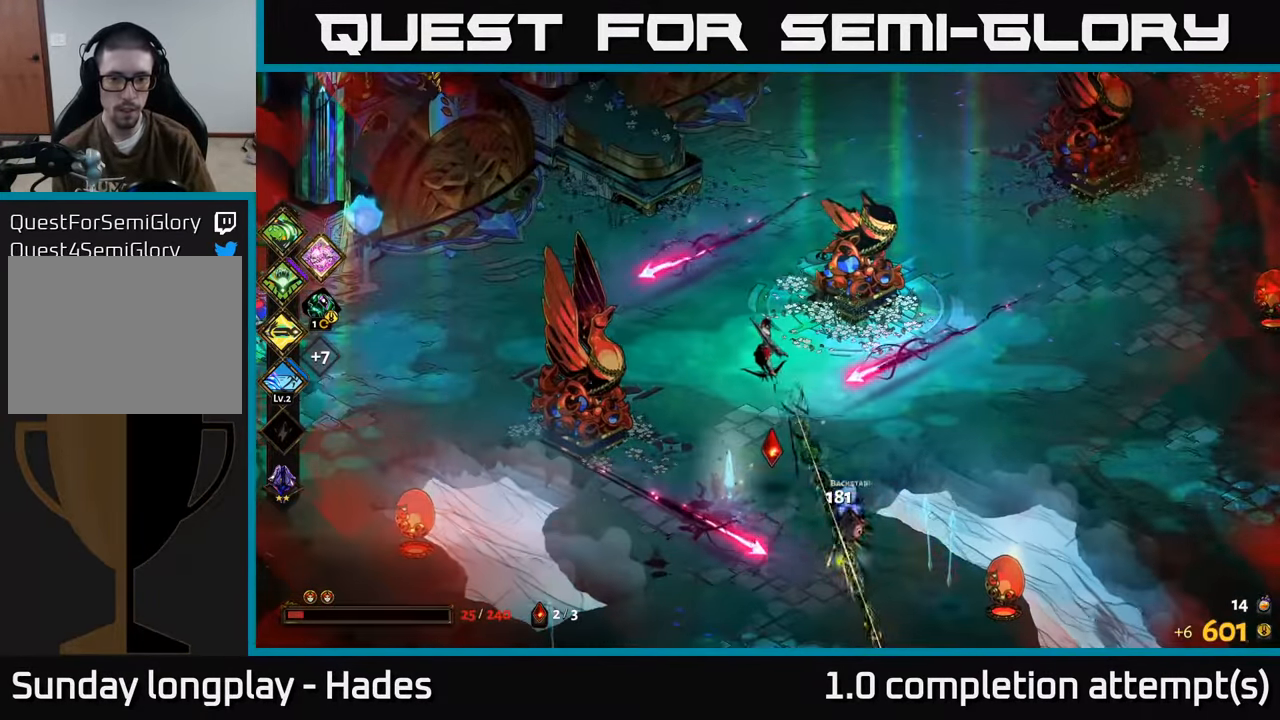
{"buttons": ["X"], "left_stick": "up-right", "events": [[33, "left_stick", "down-right"], [50, "A", "down"], [100, "X", "down"], [216, "A", "up"], [366, "left_stick", "up-right"]]}
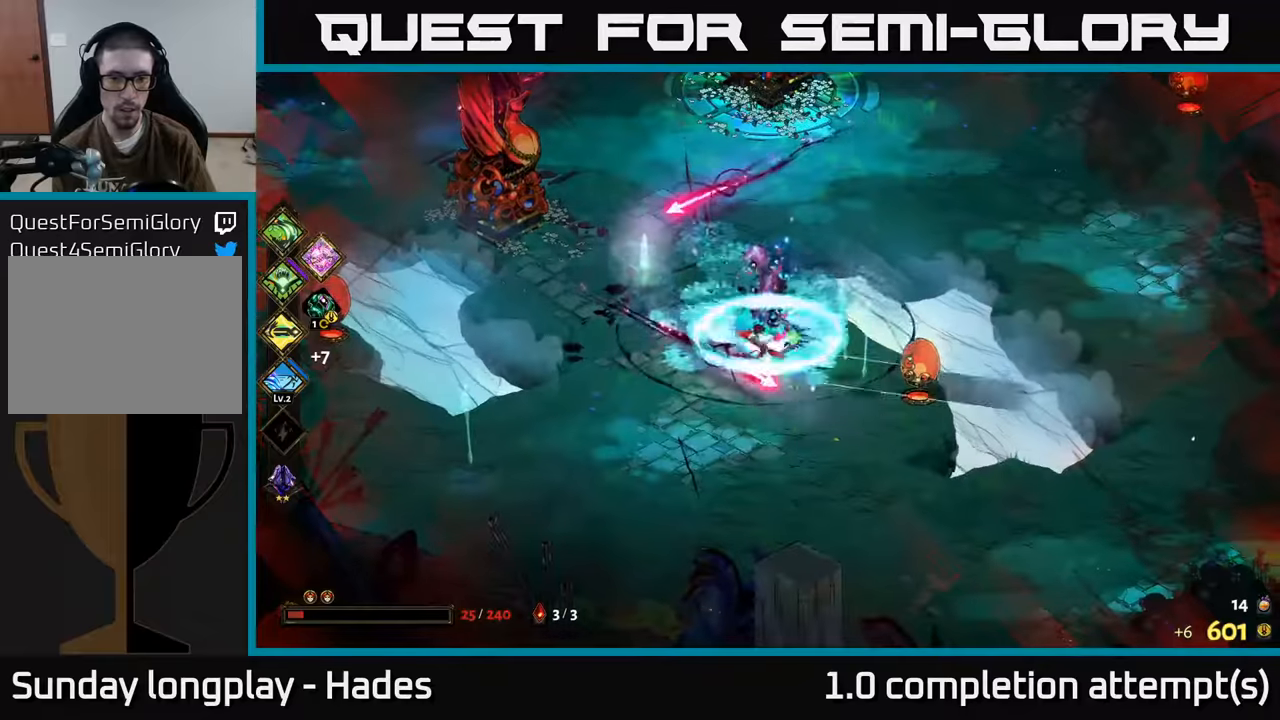
{"buttons": [], "left_stick": "left", "events": [[67, "X", "up"], [217, "left_stick", "up-left"], [300, "left_stick", "left"]]}
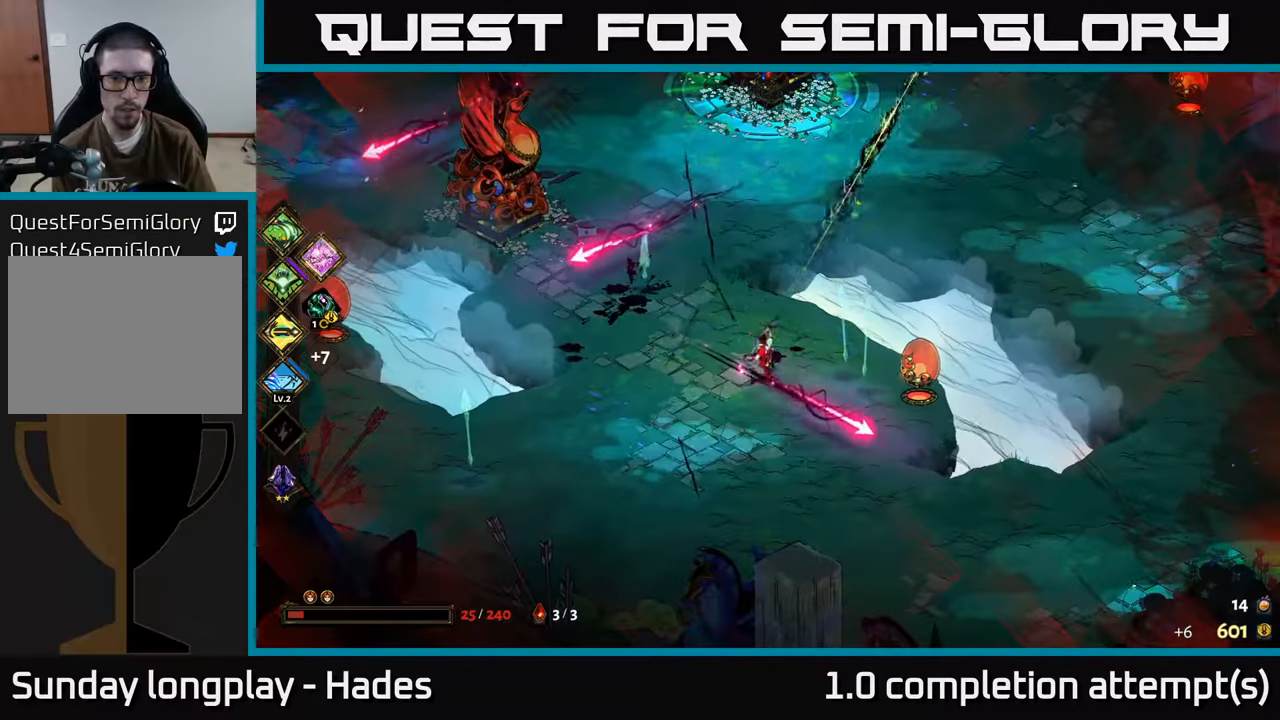
{"buttons": [], "left_stick": "left", "events": []}
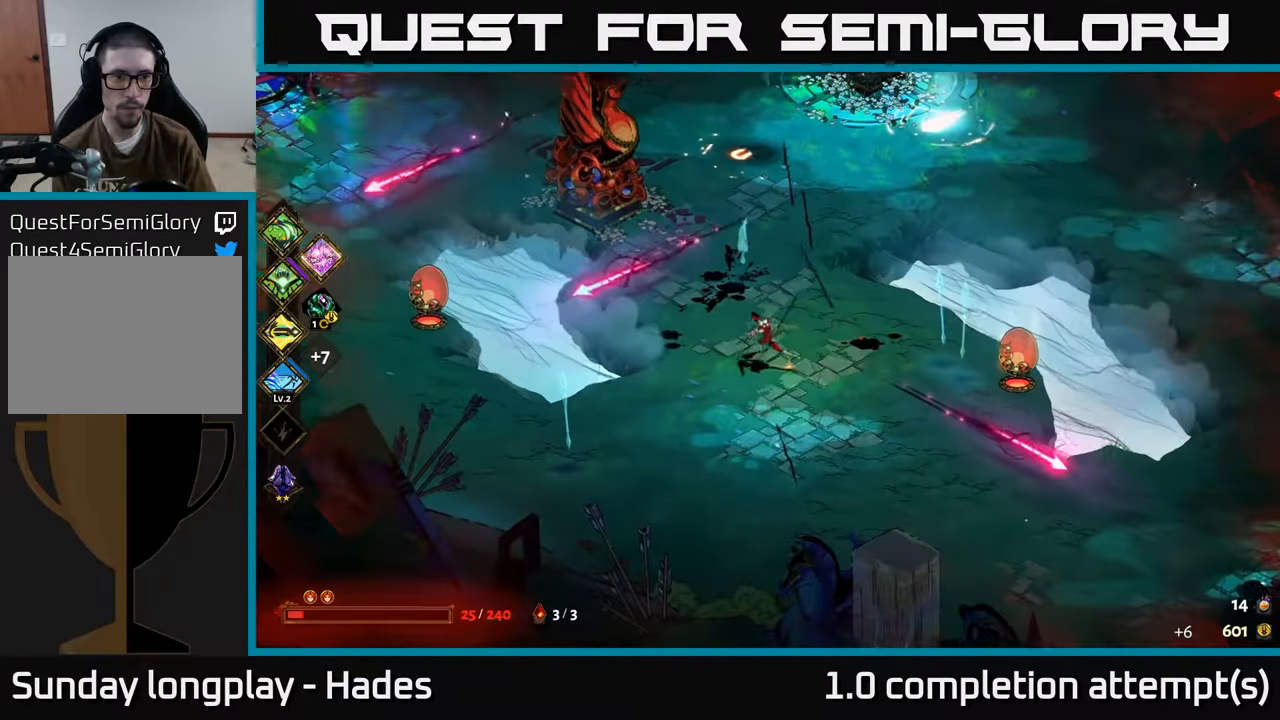
{"buttons": [], "left_stick": "right", "events": [[83, "left_stick", "center"], [150, "left_stick", "up"], [383, "left_stick", "right"]]}
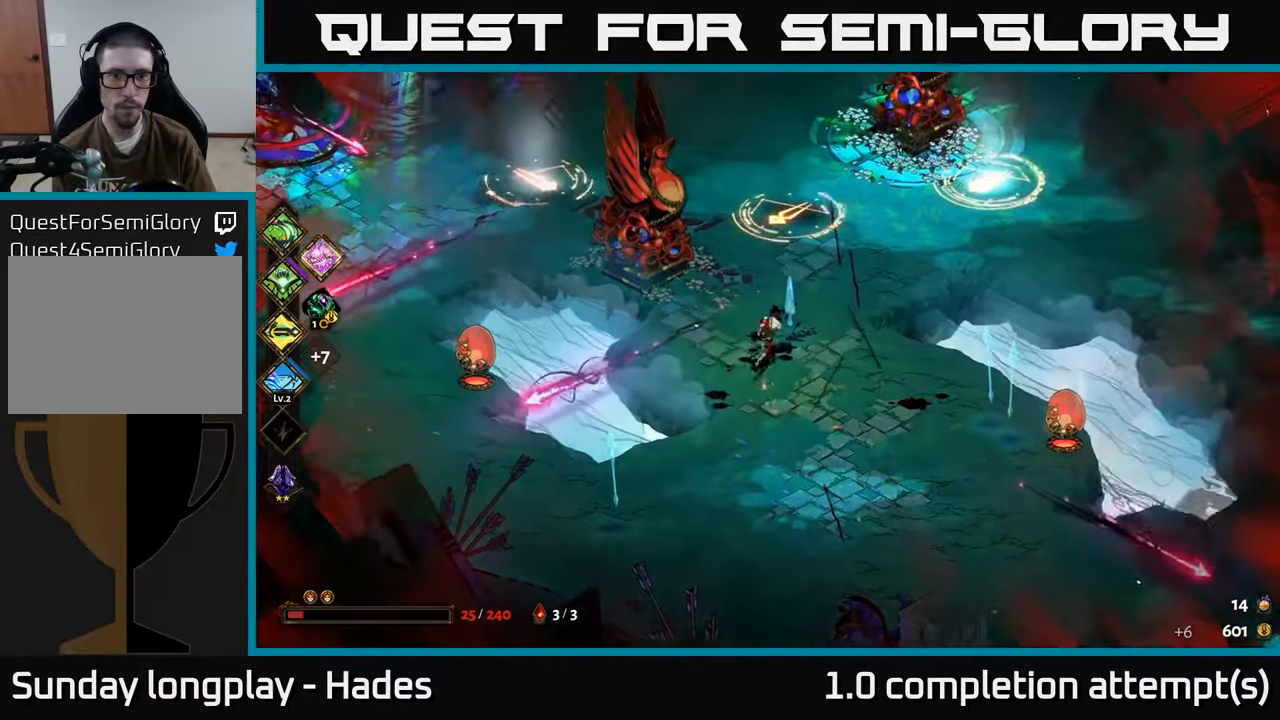
{"buttons": [], "left_stick": "up-left", "events": [[217, "left_stick", "up"], [350, "left_stick", "up-left"]]}
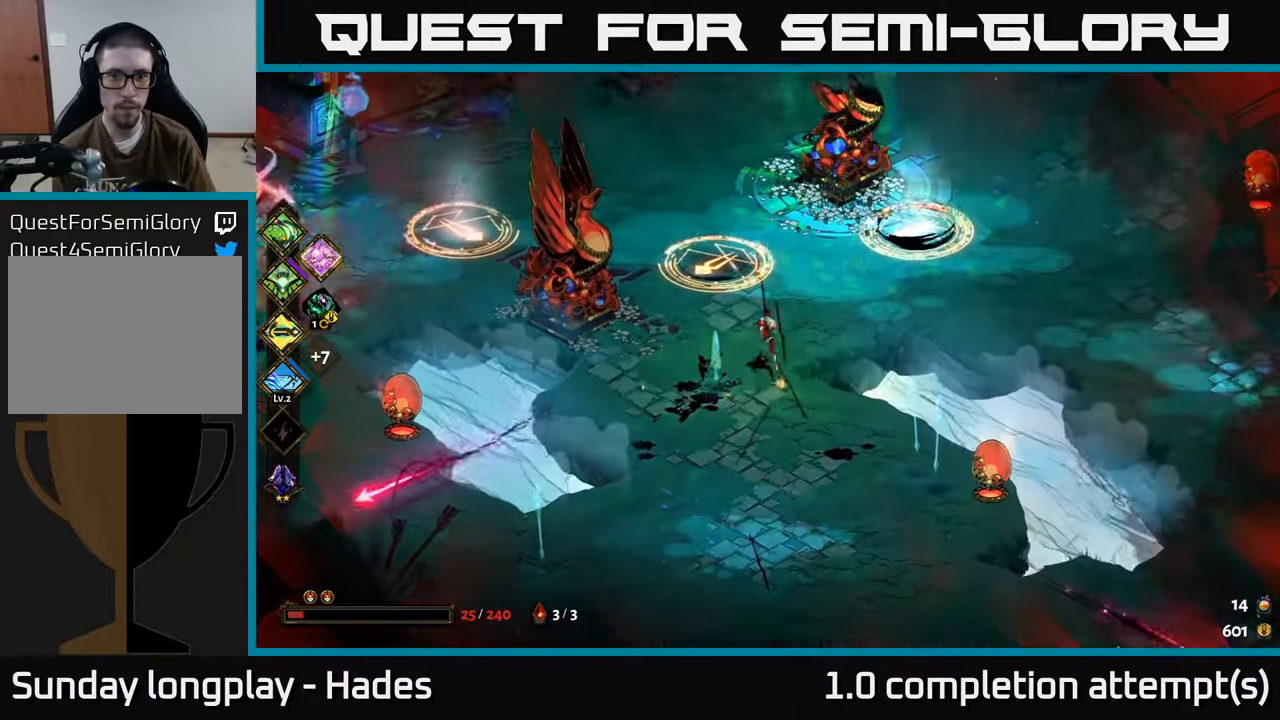
{"buttons": ["Y"], "left_stick": "up", "events": [[217, "left_stick", "center"], [450, "Y", "down"], [450, "left_stick", "up"]]}
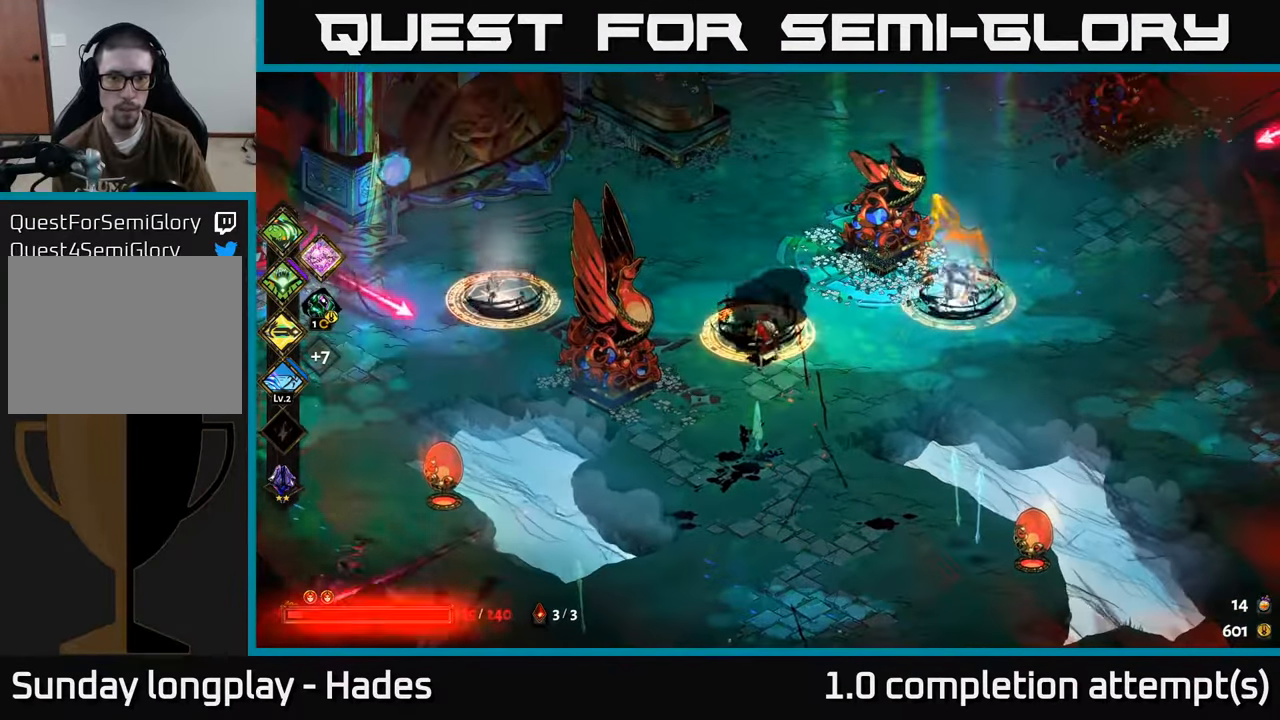
{"buttons": ["A"], "left_stick": "down", "events": [[33, "Y", "up"], [67, "left_stick", "center"], [417, "left_stick", "left"], [467, "left_stick", "down"], [500, "A", "down"]]}
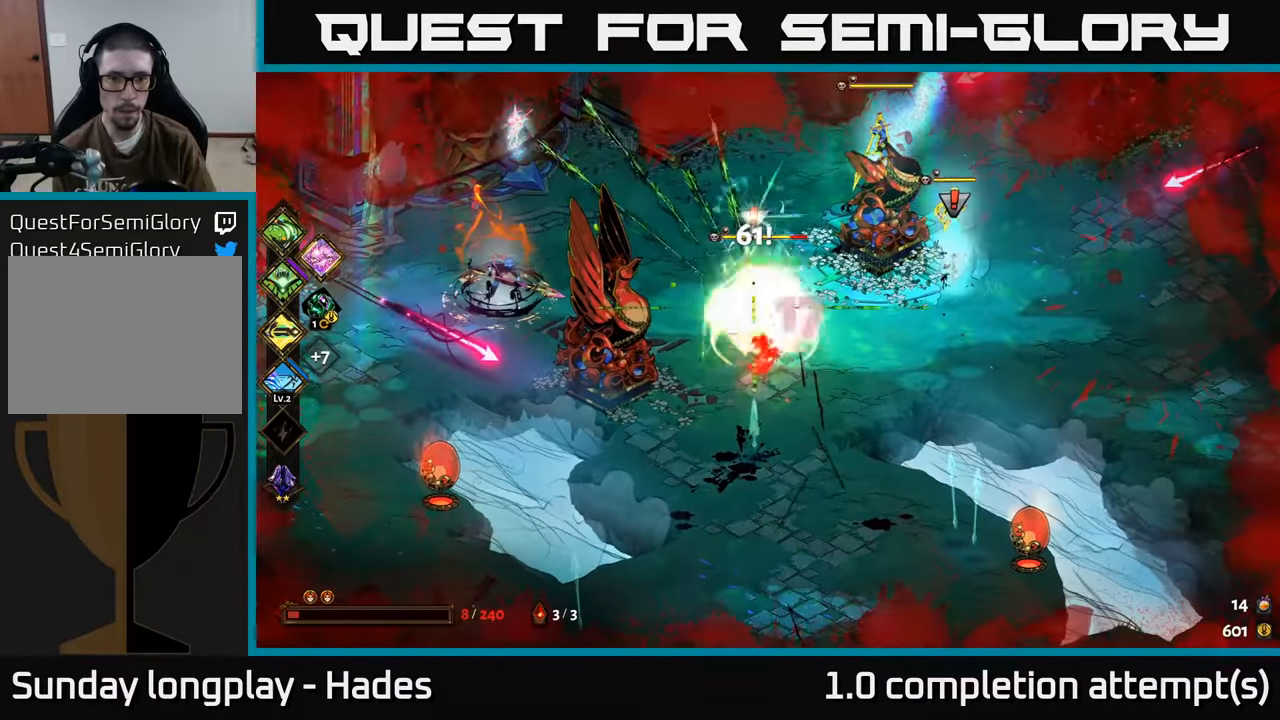
{"buttons": ["X"], "left_stick": "up", "events": [[50, "X", "down"], [83, "X", "up"], [117, "A", "up"], [167, "A", "down"], [167, "X", "down"], [300, "A", "up"], [300, "left_stick", "up"]]}
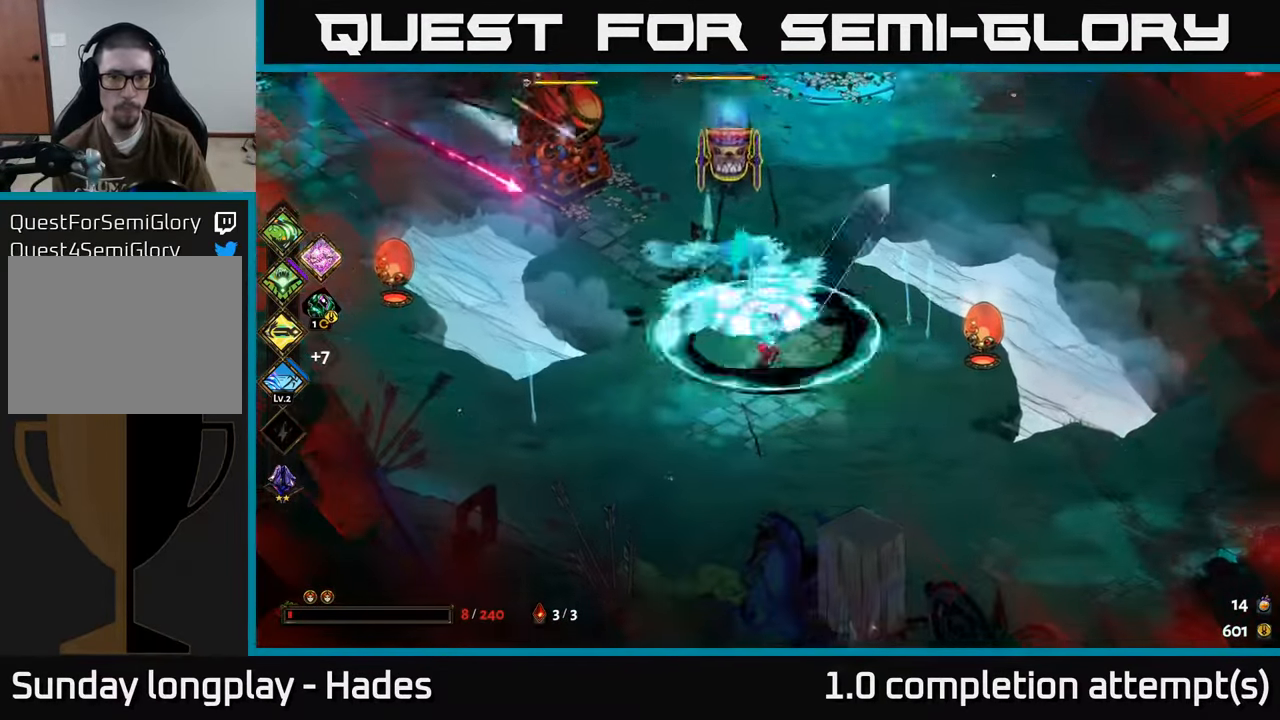
{"buttons": ["A", "X"], "left_stick": "down-right", "events": [[100, "X", "up"], [250, "left_stick", "down"], [317, "A", "down"], [400, "A", "up"], [433, "left_stick", "down-right"], [450, "A", "down"], [500, "X", "down"]]}
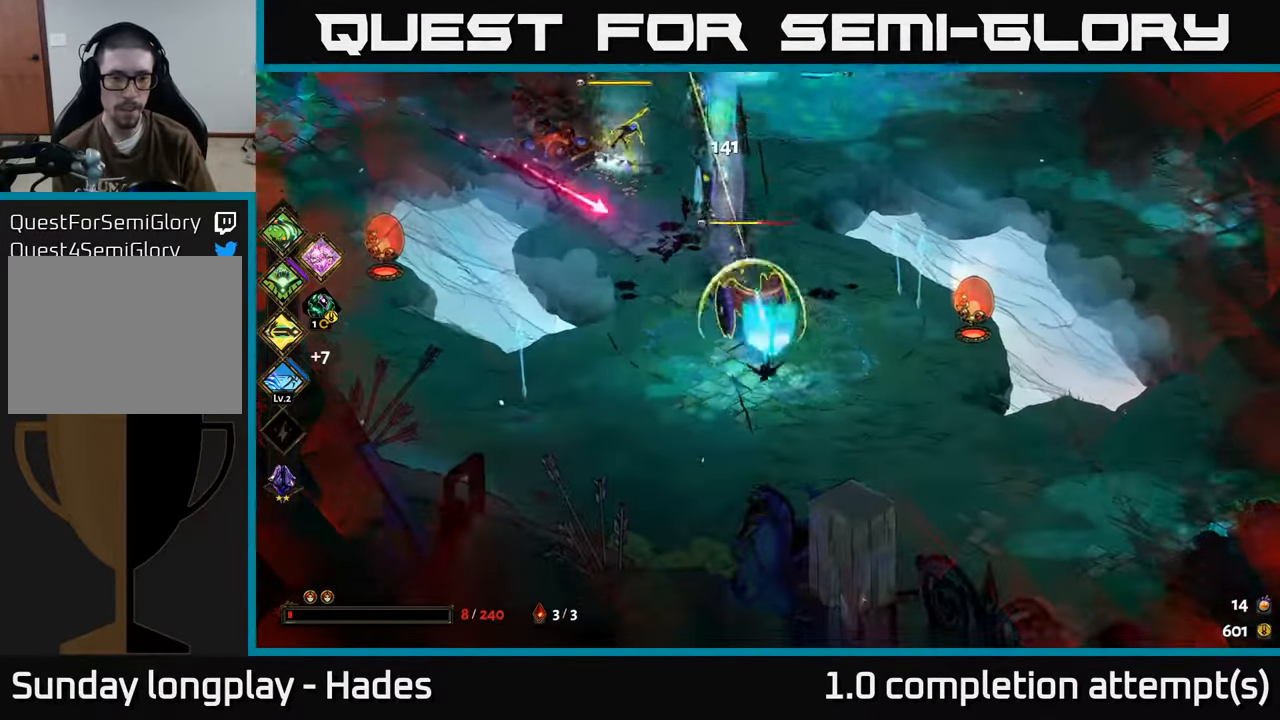
{"buttons": [], "left_stick": "up-right", "events": [[67, "left_stick", "right"], [150, "A", "up"], [300, "left_stick", "up"], [333, "X", "up"], [417, "A", "down"], [417, "left_stick", "up-right"], [483, "A", "up"]]}
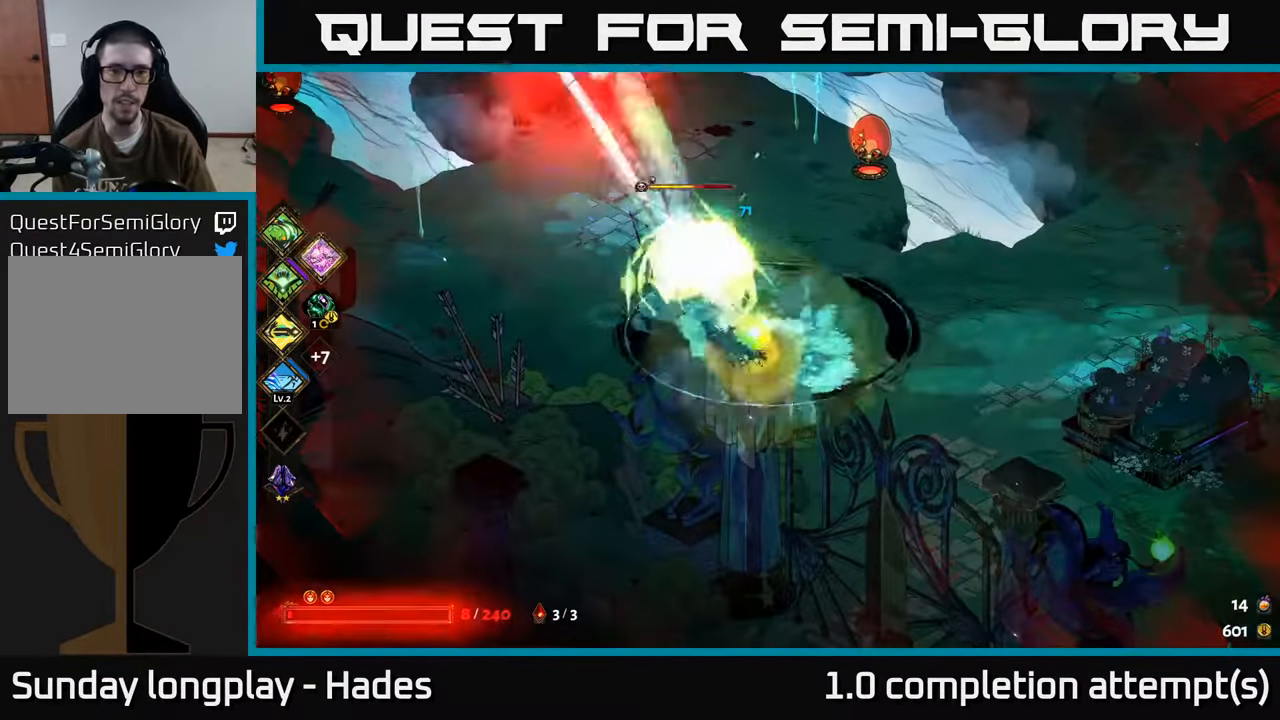
{"buttons": [], "left_stick": "down-right", "events": [[33, "A", "down"], [100, "A", "up"], [167, "A", "down"], [250, "A", "up"], [283, "left_stick", "right"], [333, "A", "down"], [417, "A", "up"], [433, "left_stick", "down-right"]]}
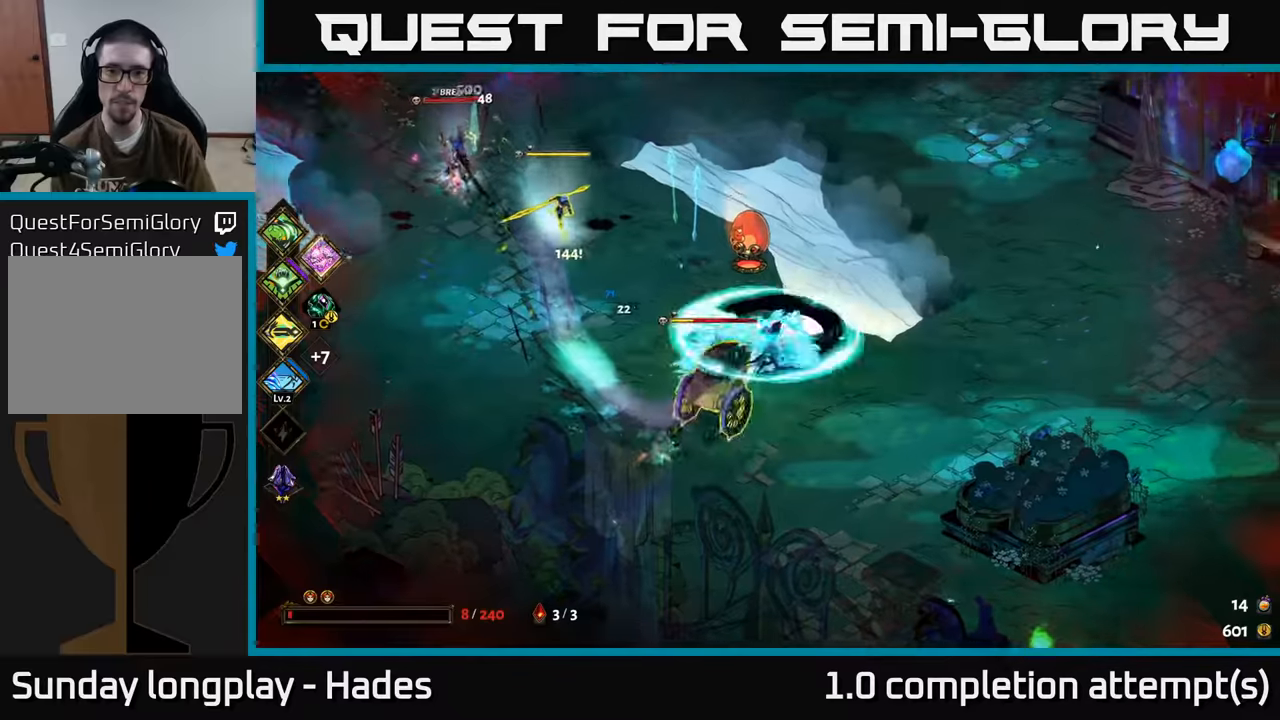
{"buttons": [], "left_stick": "right", "events": [[17, "A", "down"], [50, "X", "down"], [117, "A", "up"], [117, "left_stick", "right"], [150, "X", "up"], [234, "A", "down"], [334, "A", "up"], [417, "A", "down"], [500, "A", "up"]]}
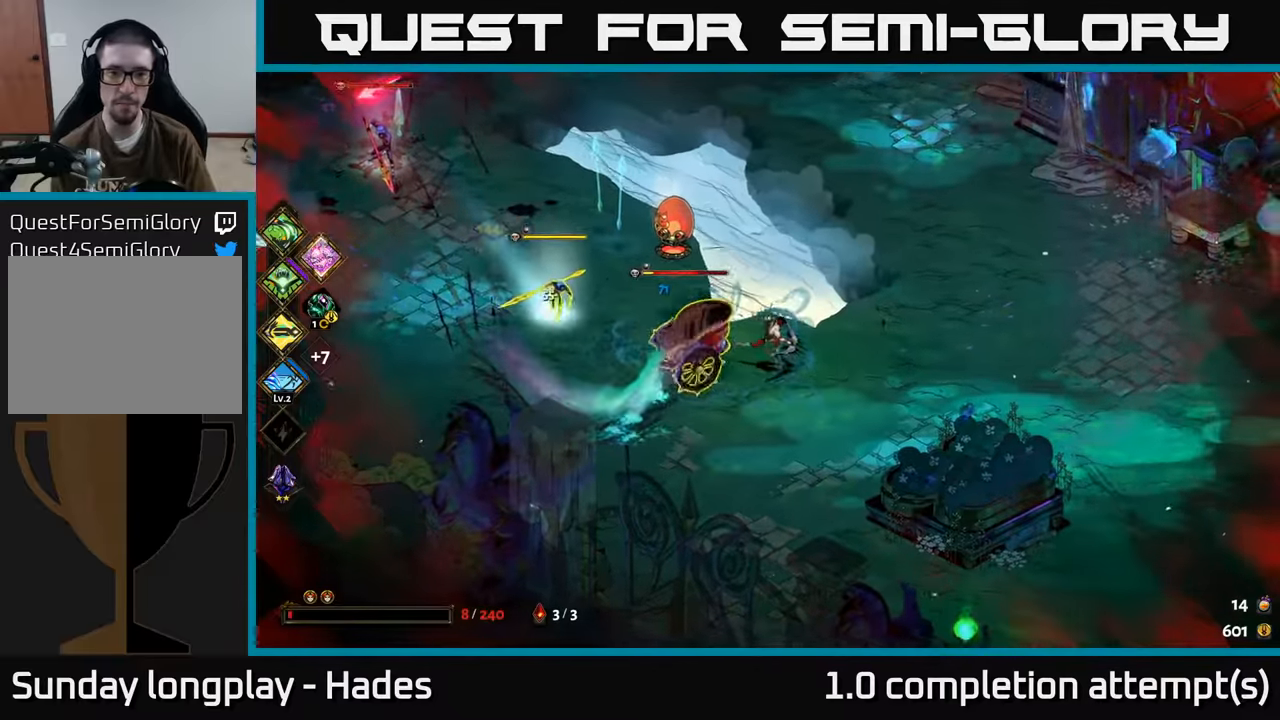
{"buttons": [], "left_stick": "up-right", "events": [[167, "left_stick", "left"], [217, "B", "down"], [284, "B", "up"], [500, "left_stick", "up-right"]]}
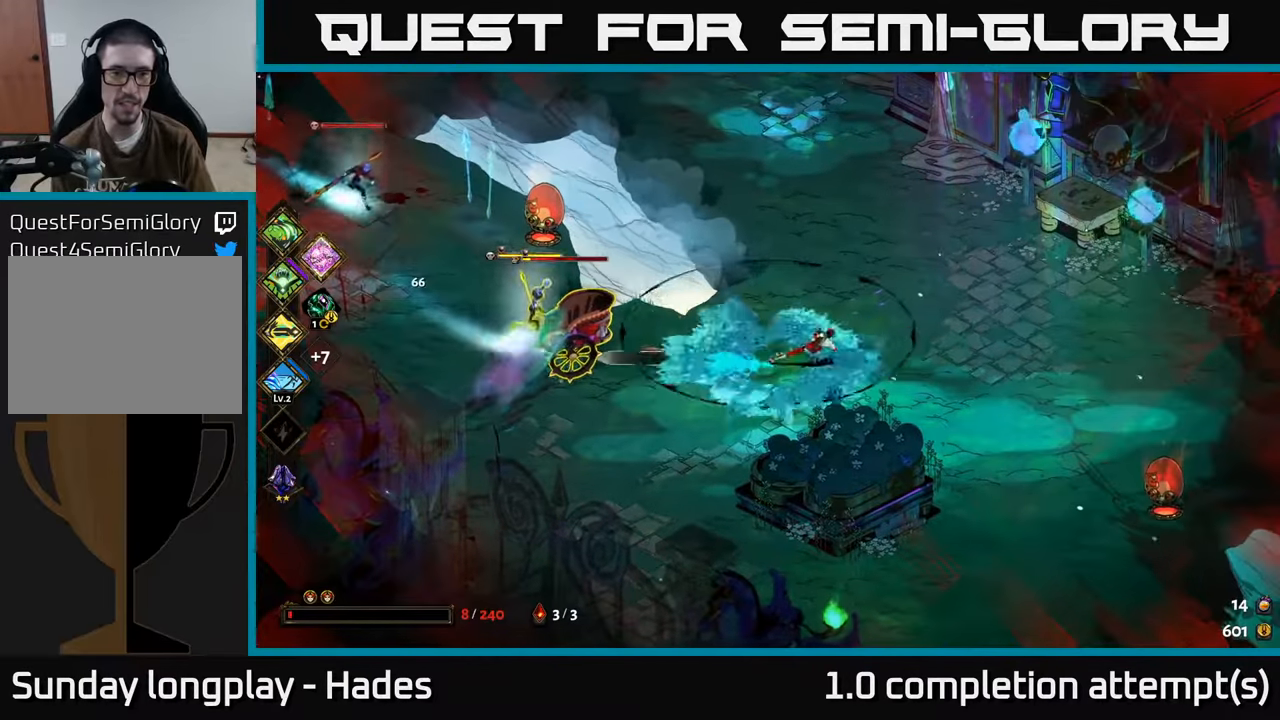
{"buttons": [], "left_stick": "left", "events": [[100, "B", "down"], [134, "left_stick", "left"], [150, "B", "up"], [234, "B", "down"], [300, "B", "up"], [384, "B", "down"], [434, "B", "up"]]}
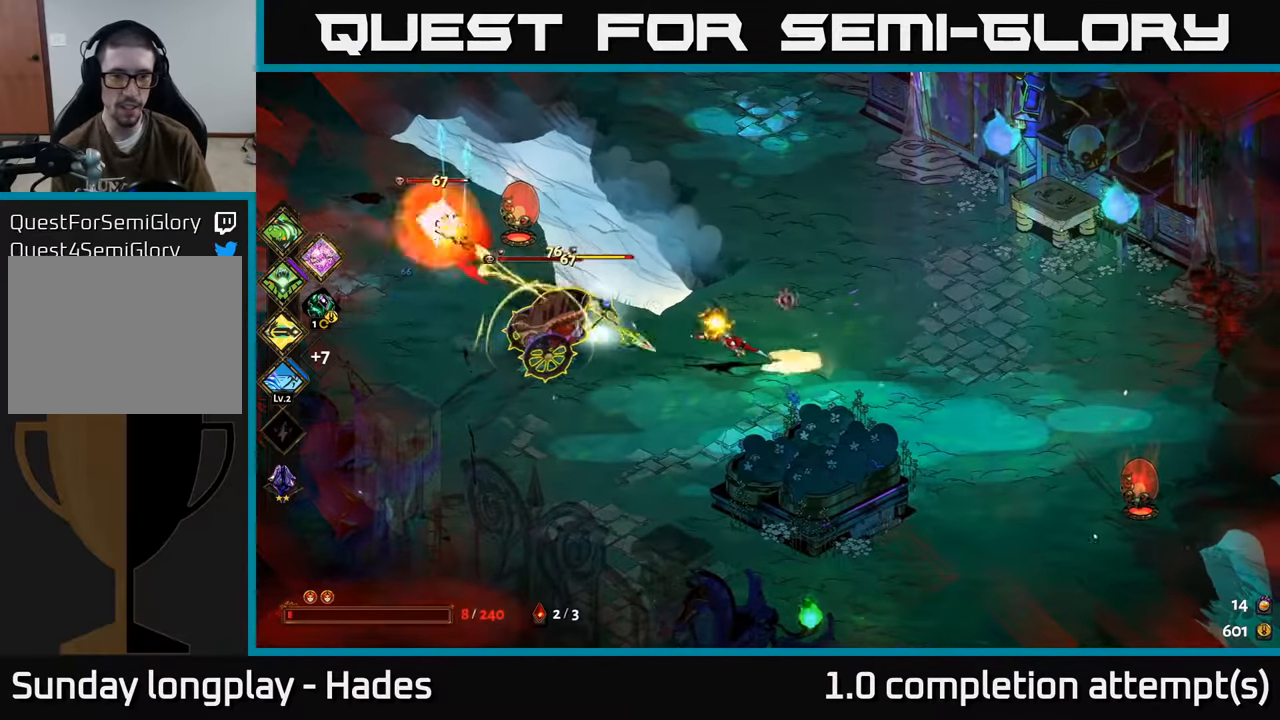
{"buttons": [], "left_stick": "left", "events": [[100, "left_stick", "up-right"], [200, "A", "down"], [234, "left_stick", "up-left"], [317, "A", "up"], [350, "left_stick", "left"], [367, "A", "down"], [500, "A", "up"]]}
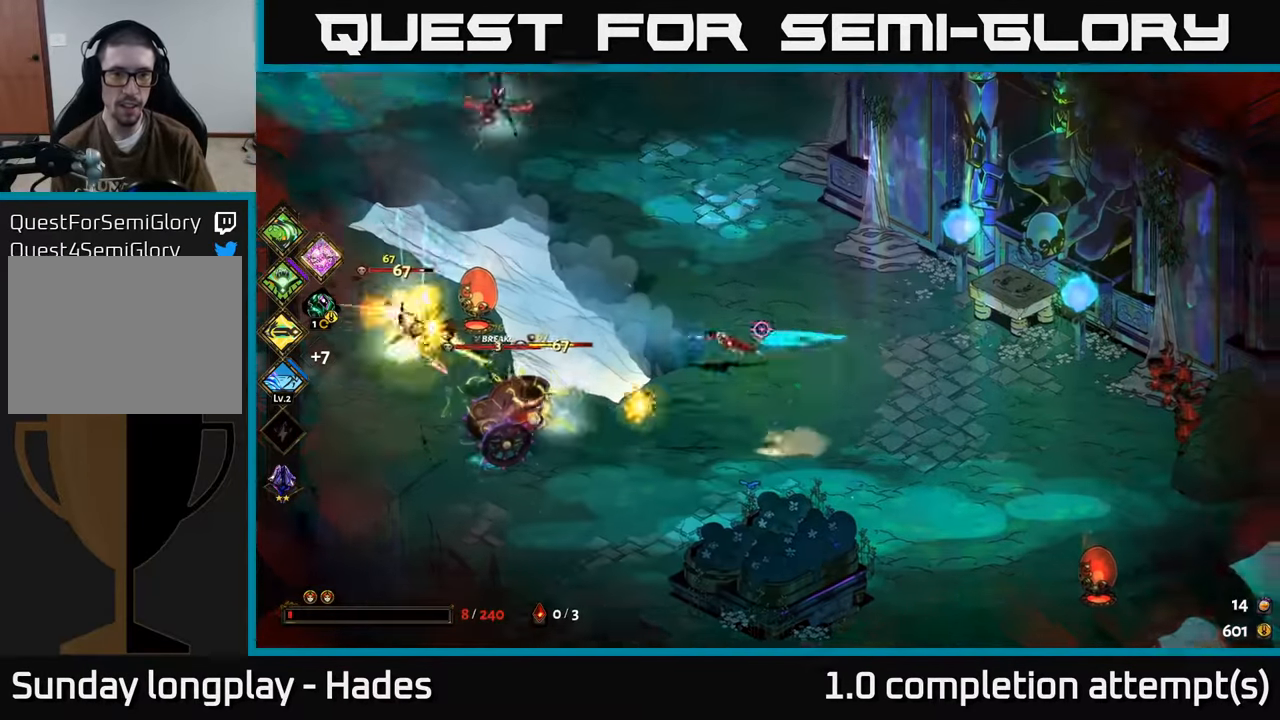
{"buttons": [], "left_stick": "up", "events": [[50, "left_stick", "down-left"], [84, "B", "down"], [167, "B", "up"], [350, "left_stick", "up-left"], [417, "left_stick", "up"]]}
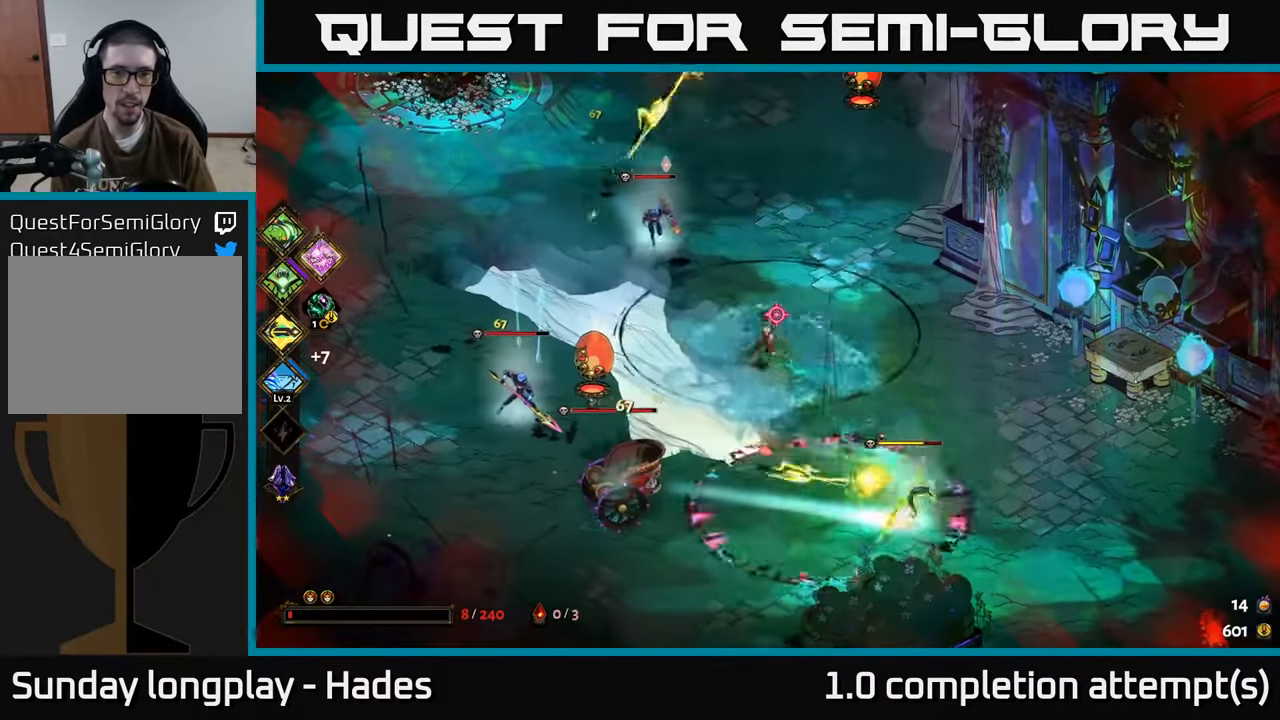
{"buttons": ["X"], "left_stick": "down-left", "events": [[17, "A", "down"], [117, "A", "up"], [184, "A", "down"], [234, "left_stick", "up-left"], [300, "A", "up"], [367, "A", "down"], [417, "X", "down"], [417, "left_stick", "down-left"], [467, "A", "up"]]}
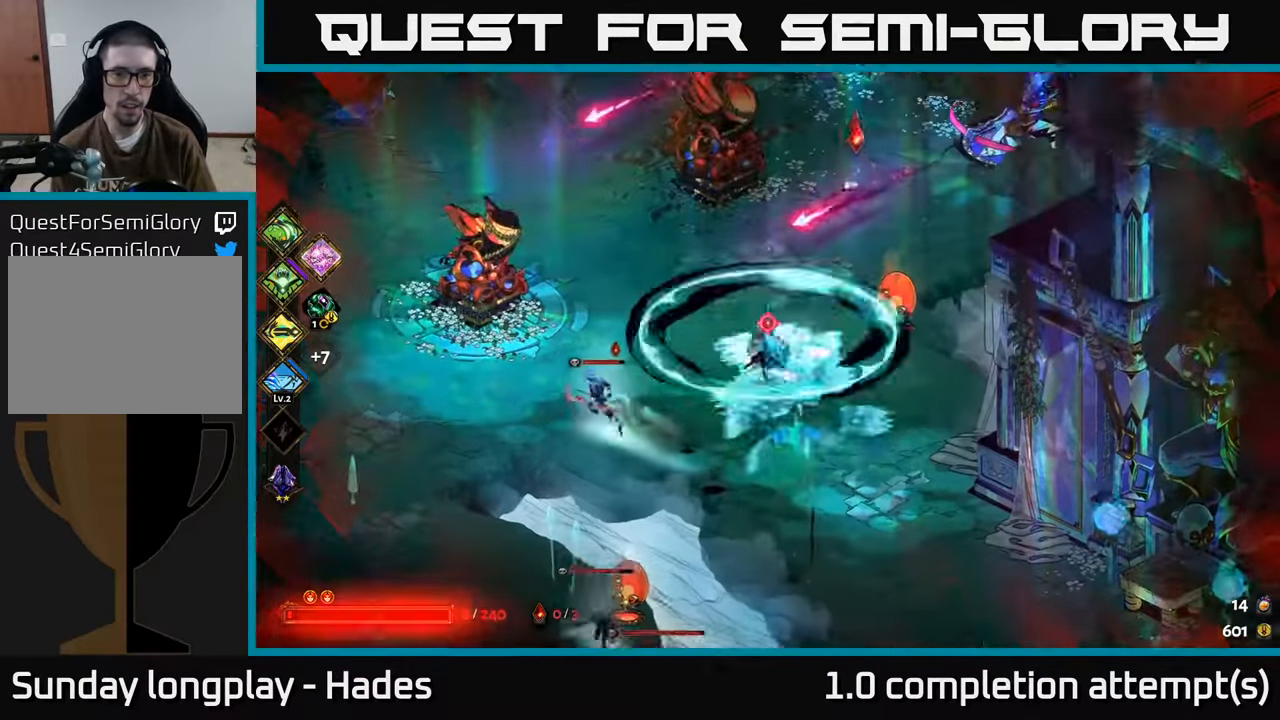
{"buttons": [], "left_stick": "left", "events": [[300, "left_stick", "left"], [384, "X", "up"]]}